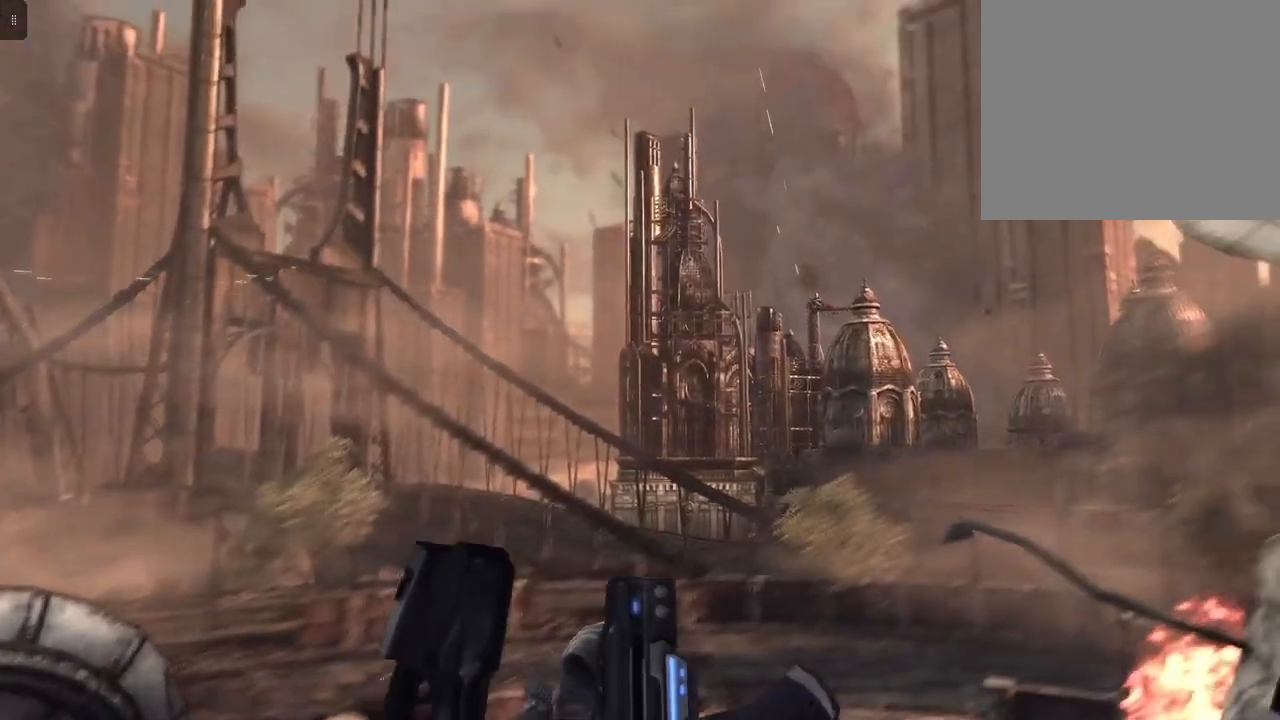
Gameplay with a controller (Xbox layout); each line is a JSON object with the inputs held at the frame after it. "events" lists button and stick changes between this image and that frame as [ms after this image, input, new state], when the widget could be followed in between.
{"buttons": ["L2"], "left_stick": "center", "right_stick": "left", "events": [[433, "L2", "down"], [500, "right_stick", "left"]]}
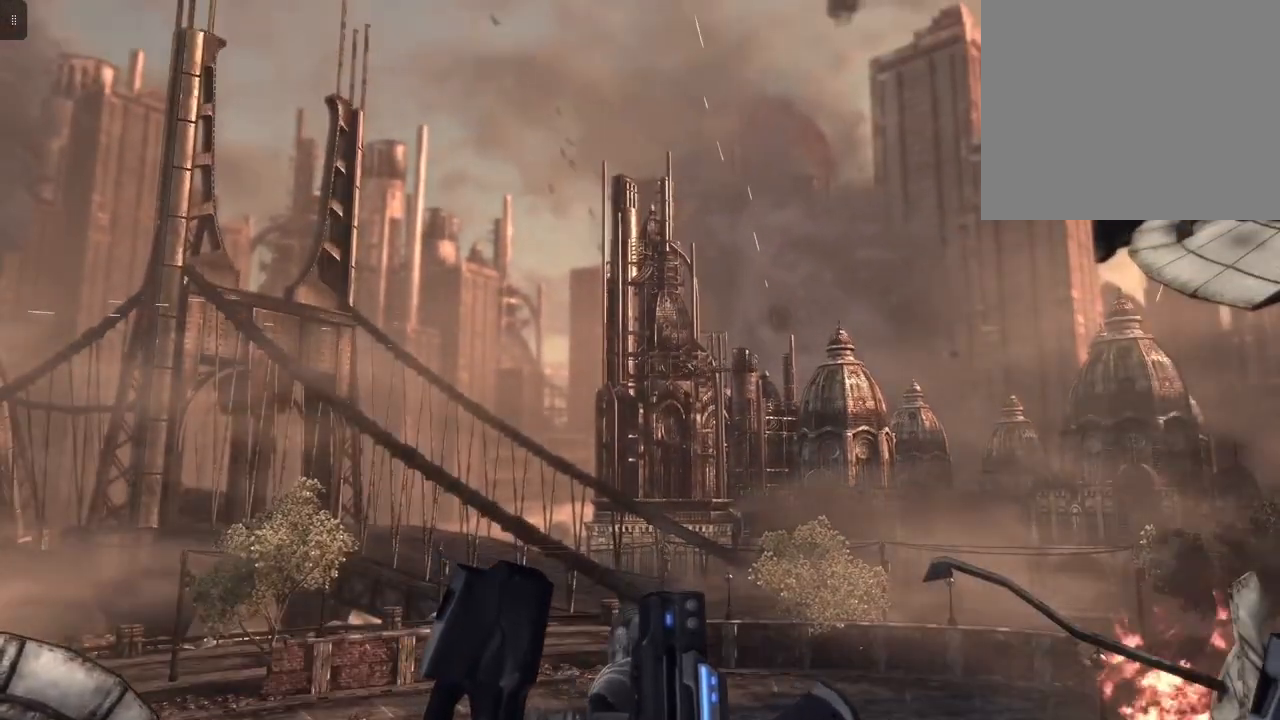
{"buttons": ["L2"], "left_stick": "center", "right_stick": "down", "events": [[333, "right_stick", "center"], [500, "right_stick", "down"]]}
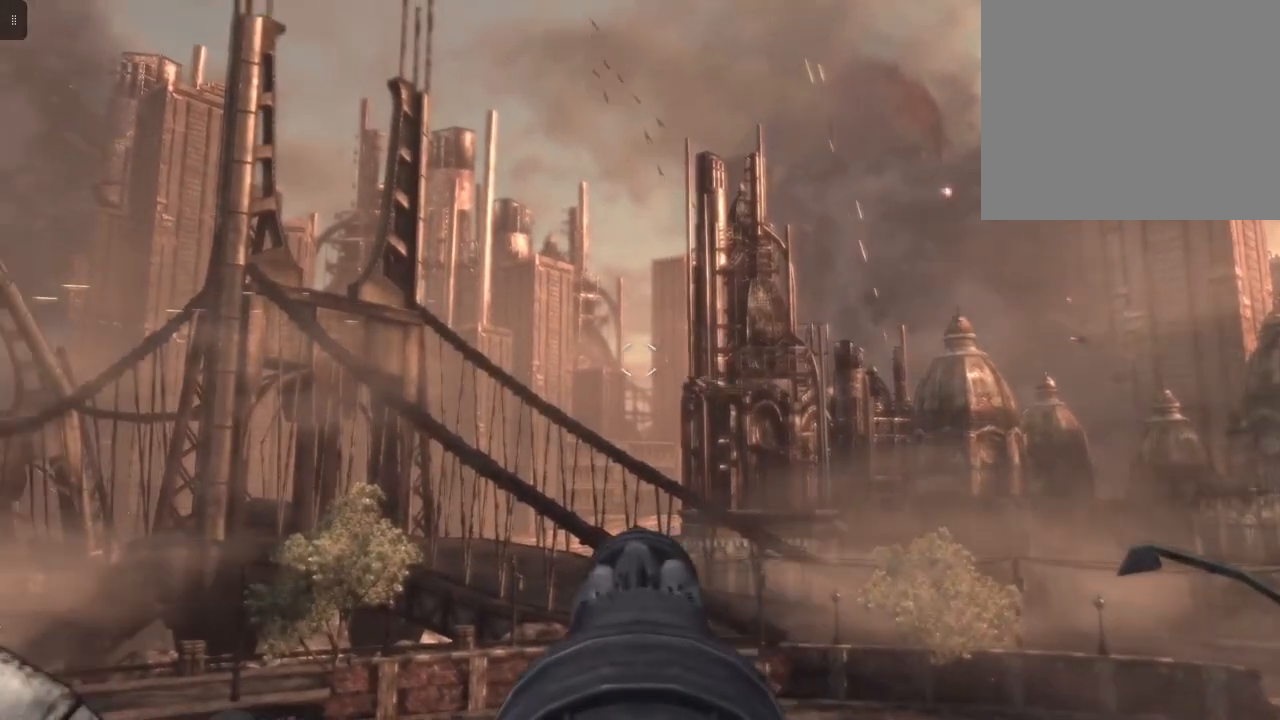
{"buttons": ["L2", "R2"], "left_stick": "center", "right_stick": "center", "events": [[67, "right_stick", "down-left"], [267, "right_stick", "center"], [333, "R2", "down"]]}
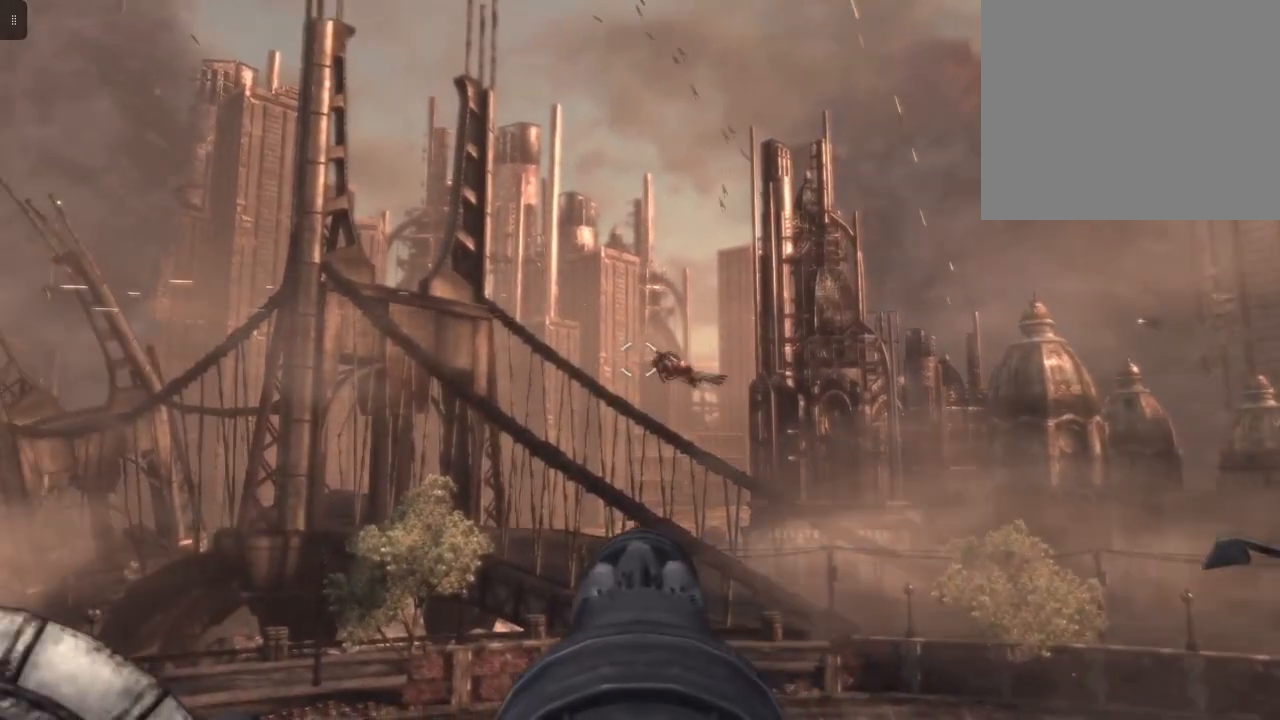
{"buttons": ["L2", "R2"], "left_stick": "center", "right_stick": "left", "events": [[100, "right_stick", "left"], [200, "right_stick", "up-left"], [400, "right_stick", "left"]]}
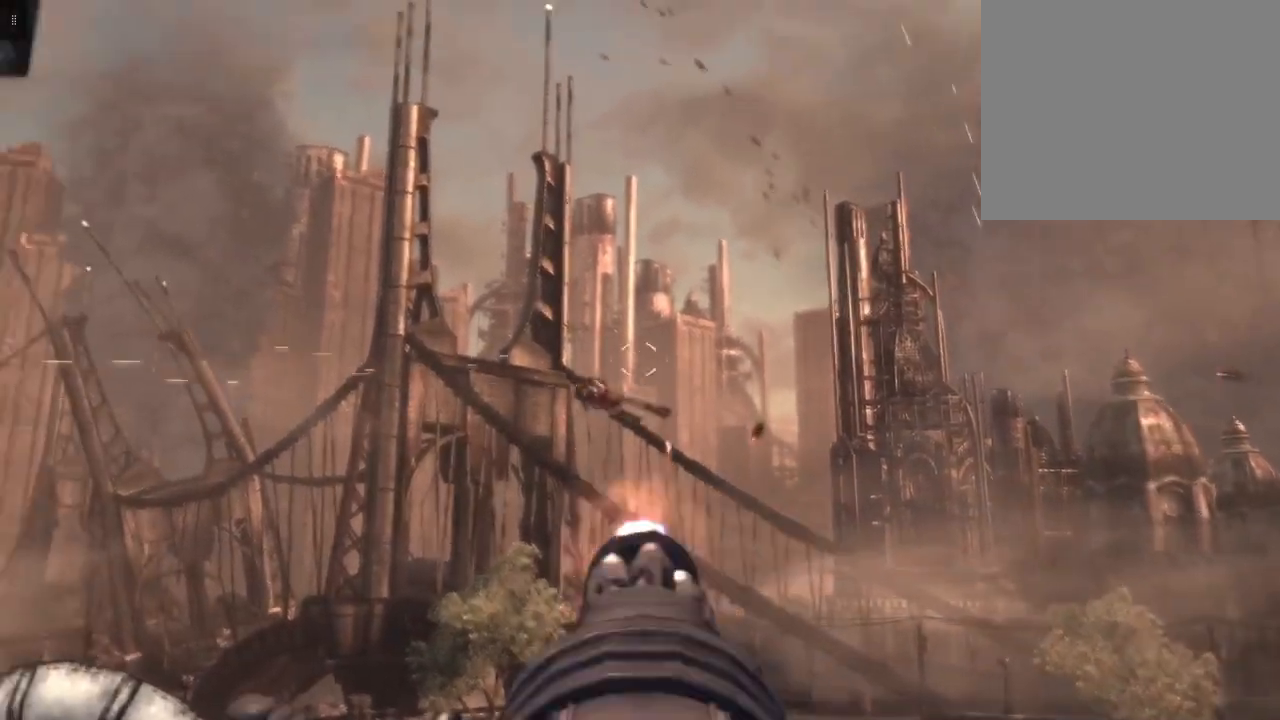
{"buttons": ["L2", "R2"], "left_stick": "center", "right_stick": "left", "events": []}
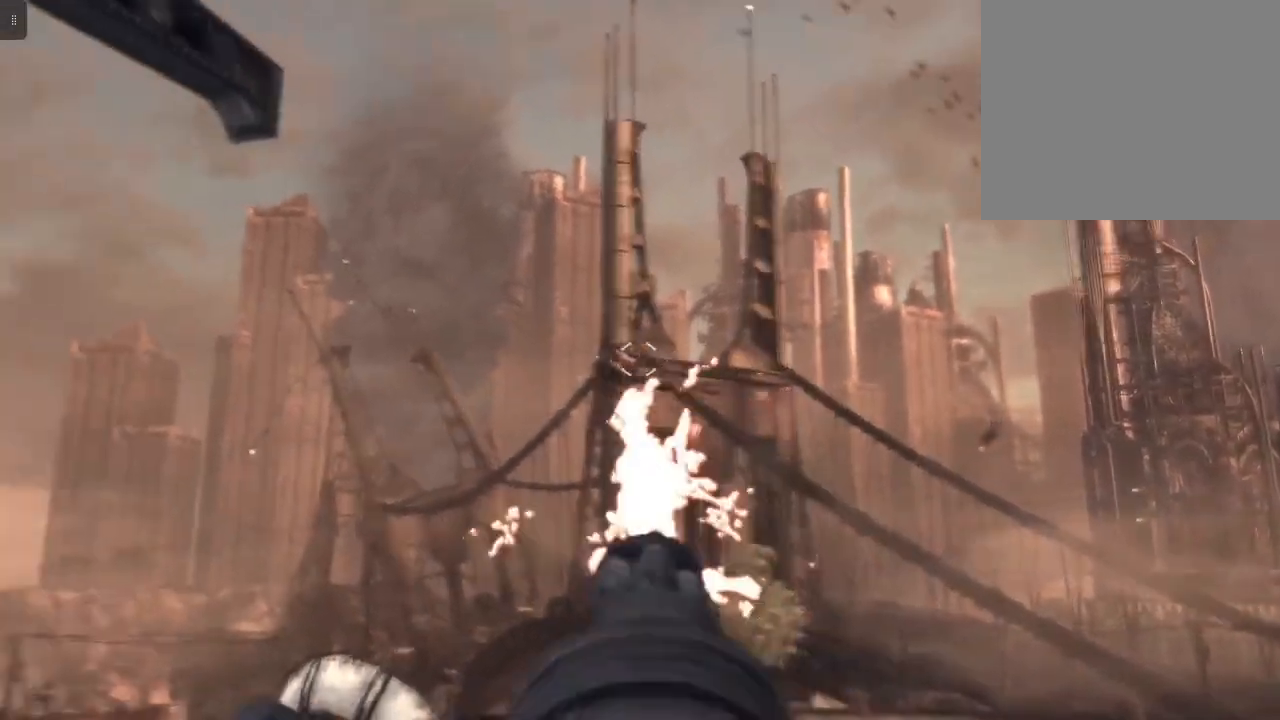
{"buttons": ["L2", "R2"], "left_stick": "center", "right_stick": "up", "events": [[233, "right_stick", "up-left"], [467, "right_stick", "up"]]}
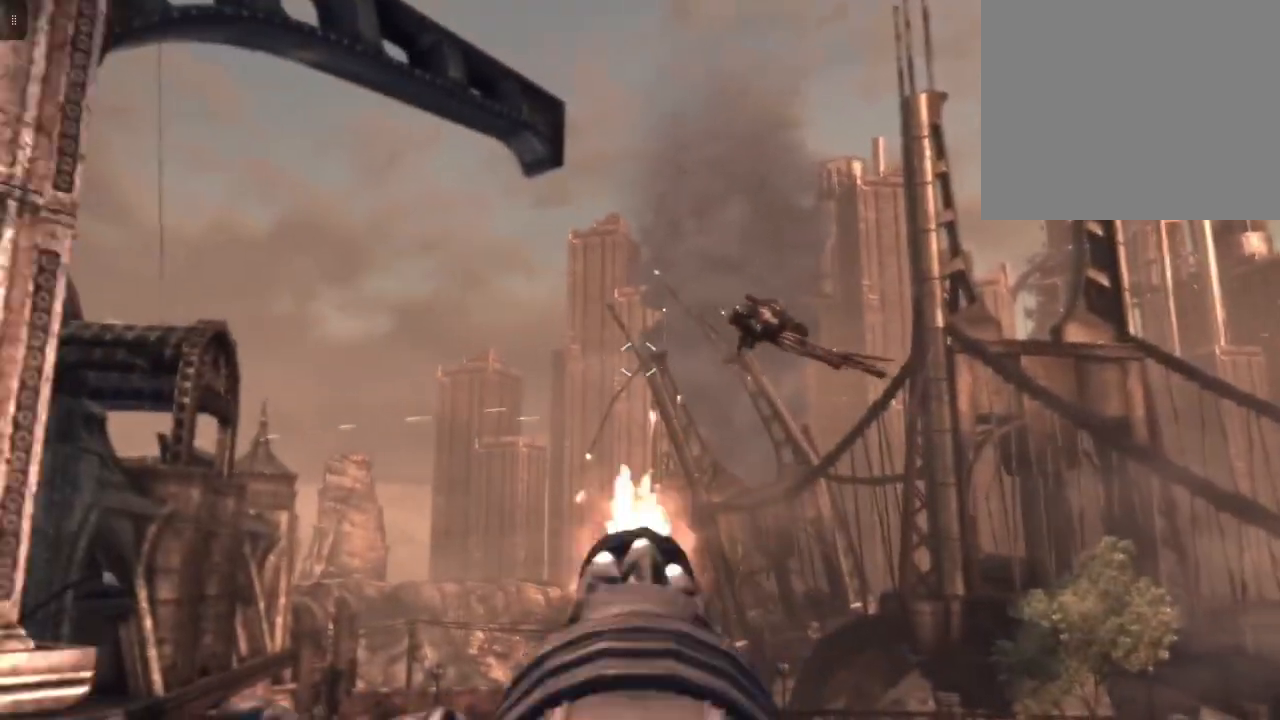
{"buttons": ["L2", "R2"], "left_stick": "center", "right_stick": "center", "events": [[233, "right_stick", "center"]]}
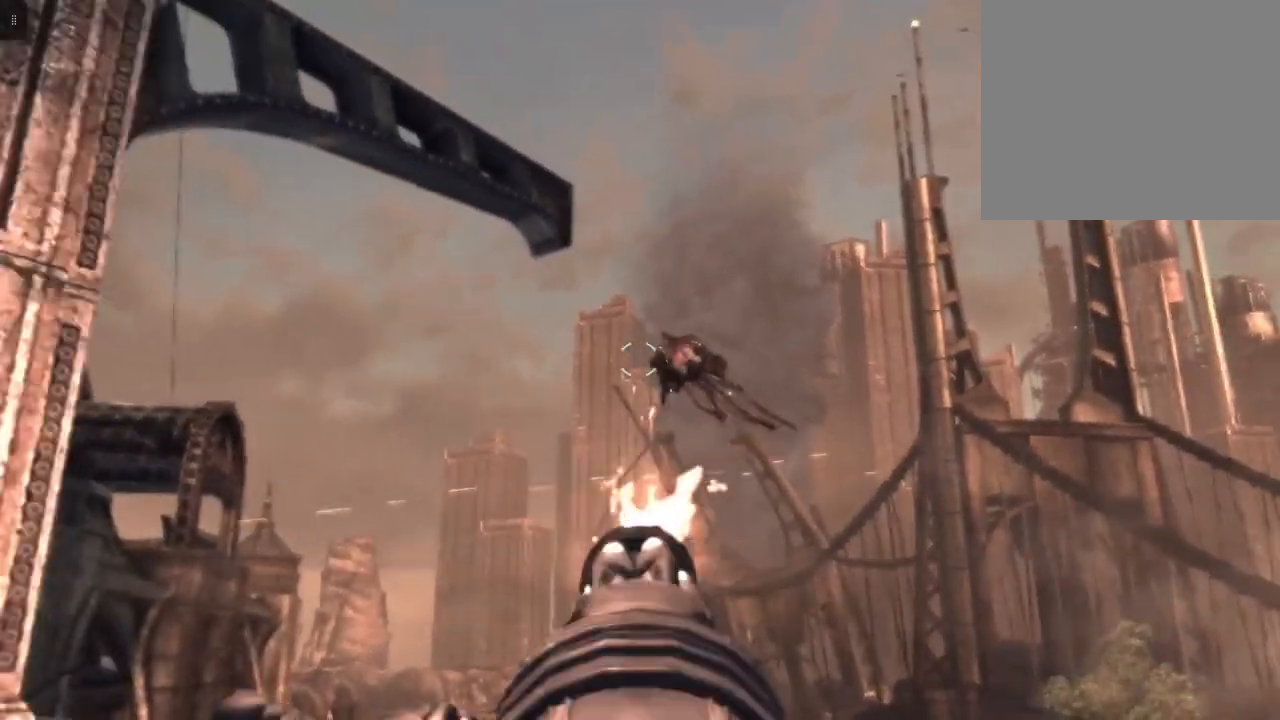
{"buttons": ["L2", "R2"], "left_stick": "center", "right_stick": "center", "events": [[333, "right_stick", "up-left"], [500, "right_stick", "center"]]}
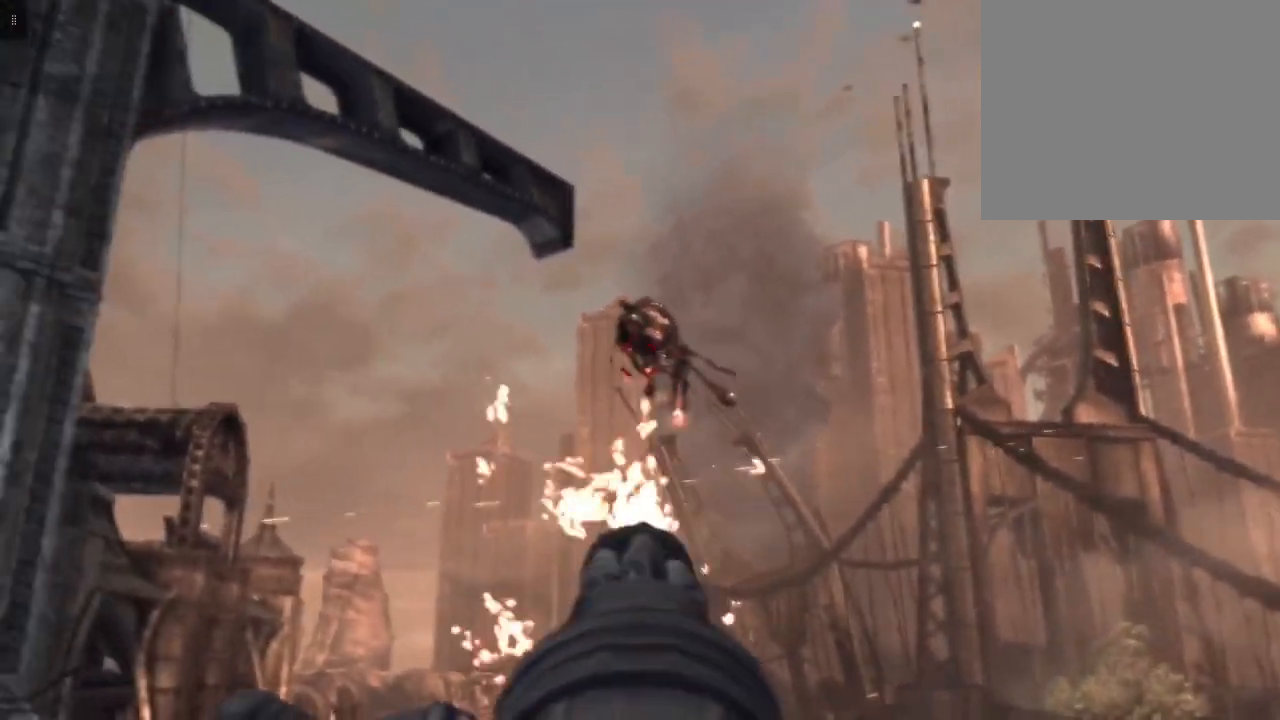
{"buttons": ["L2", "R2"], "left_stick": "center", "right_stick": "left", "events": [[367, "right_stick", "left"]]}
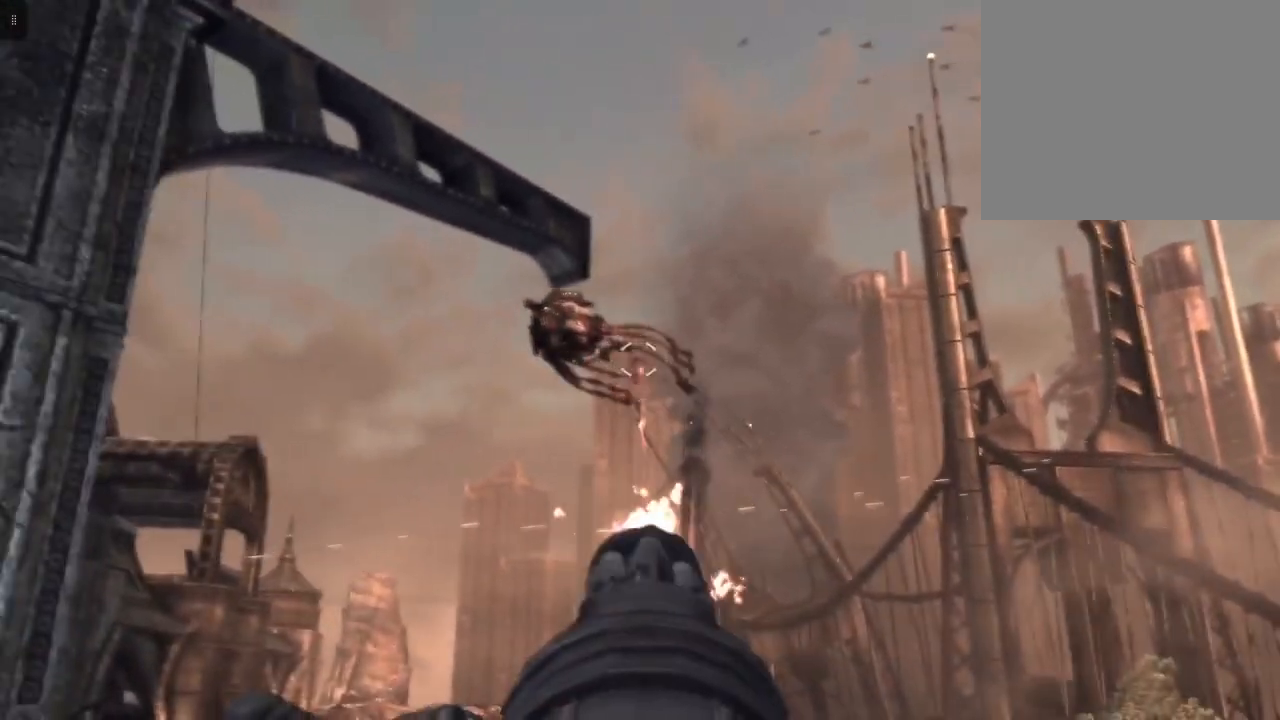
{"buttons": ["L2", "R2"], "left_stick": "center", "right_stick": "up-left", "events": [[100, "right_stick", "up-left"], [333, "right_stick", "center"], [467, "right_stick", "up-left"]]}
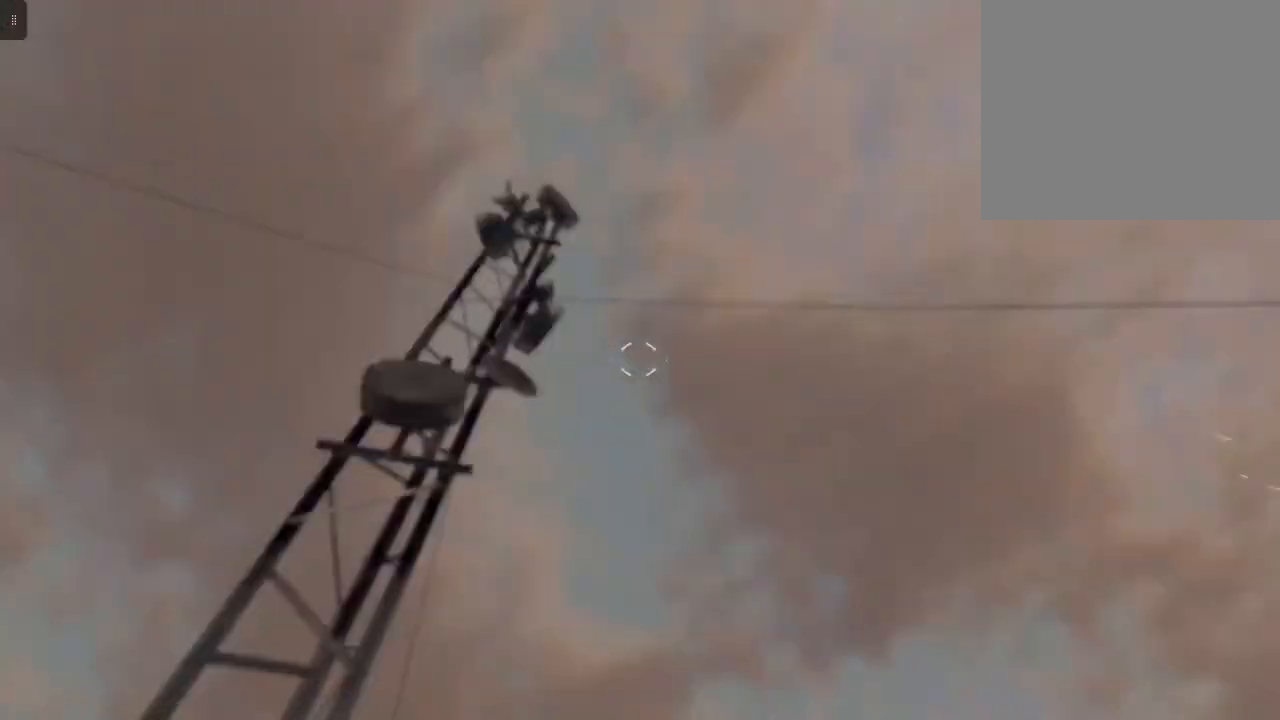
{"buttons": [], "left_stick": "center", "right_stick": "center", "events": [[233, "right_stick", "center"], [300, "R2", "up"], [333, "L2", "up"]]}
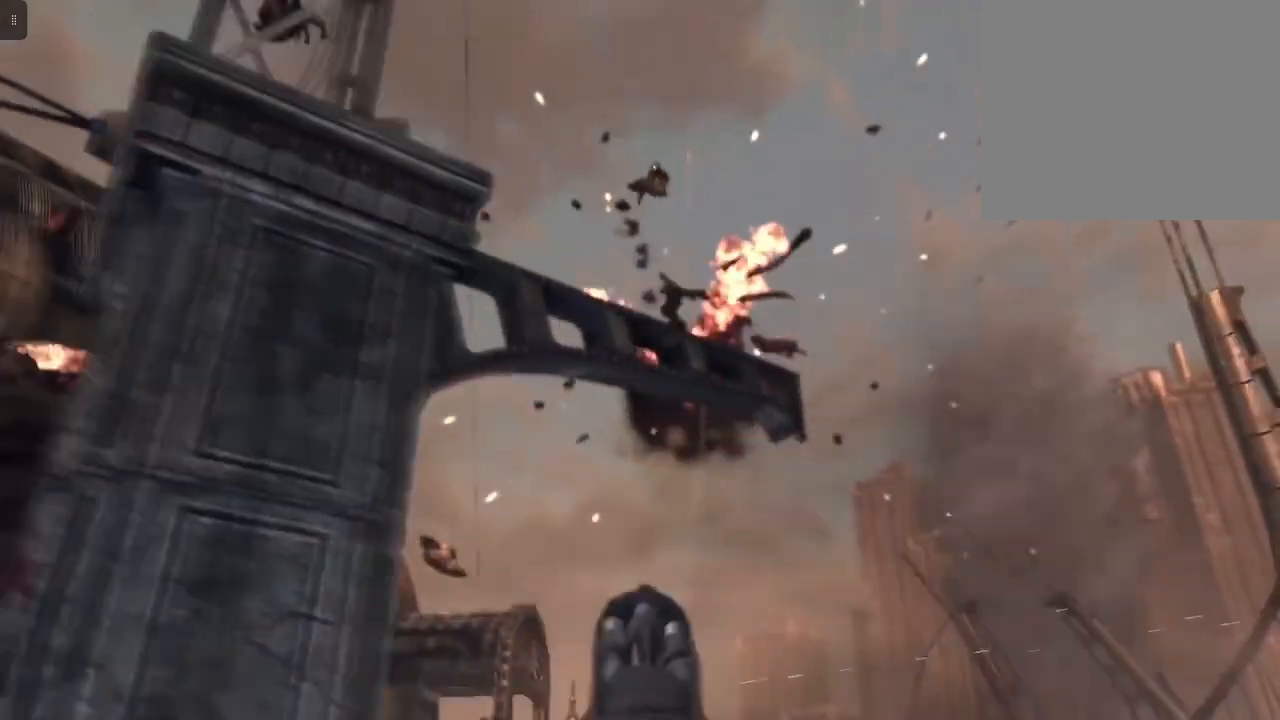
{"buttons": [], "left_stick": "center", "right_stick": "down-right", "events": [[167, "right_stick", "down-right"]]}
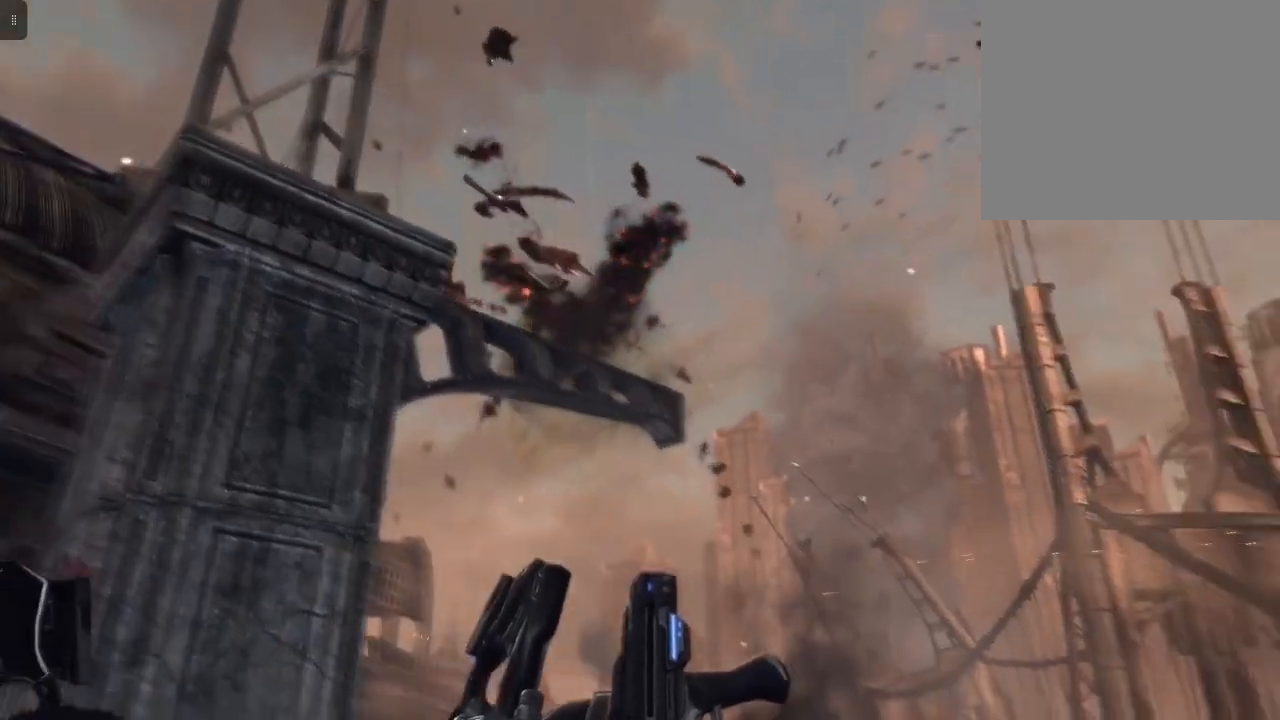
{"buttons": [], "left_stick": "center", "right_stick": "center", "events": [[300, "right_stick", "center"]]}
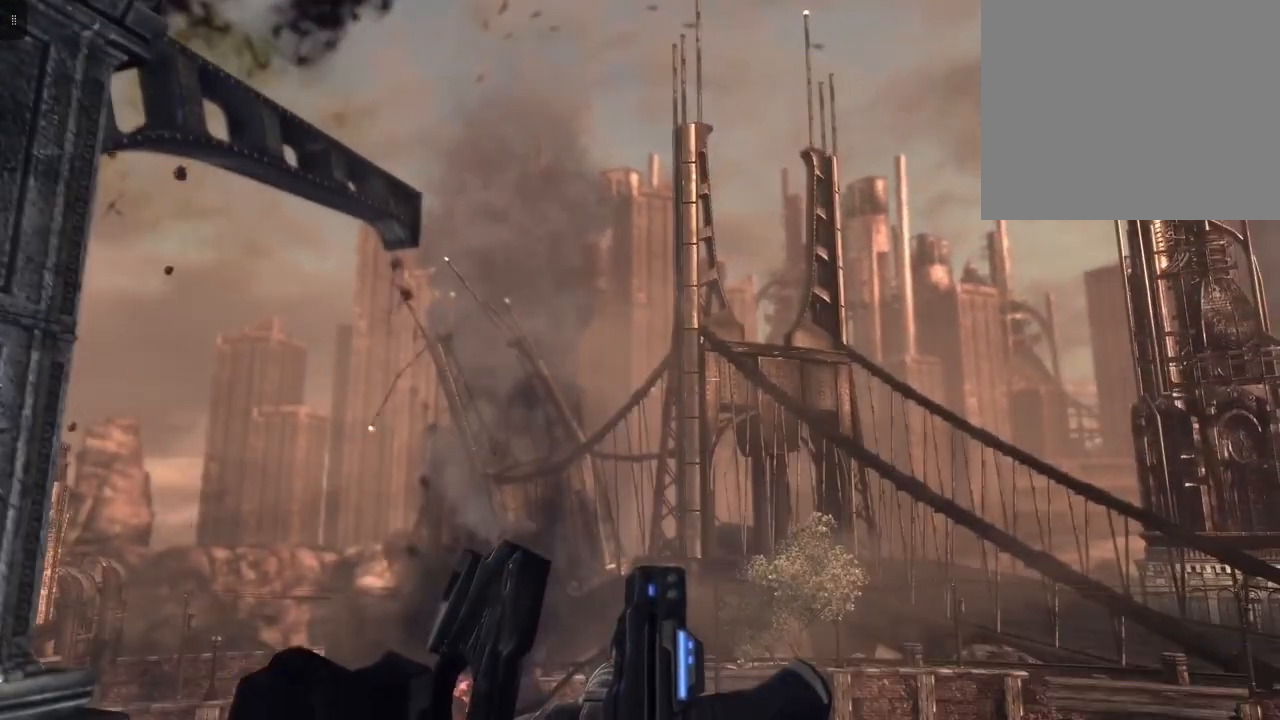
{"buttons": [], "left_stick": "center", "right_stick": "center", "events": []}
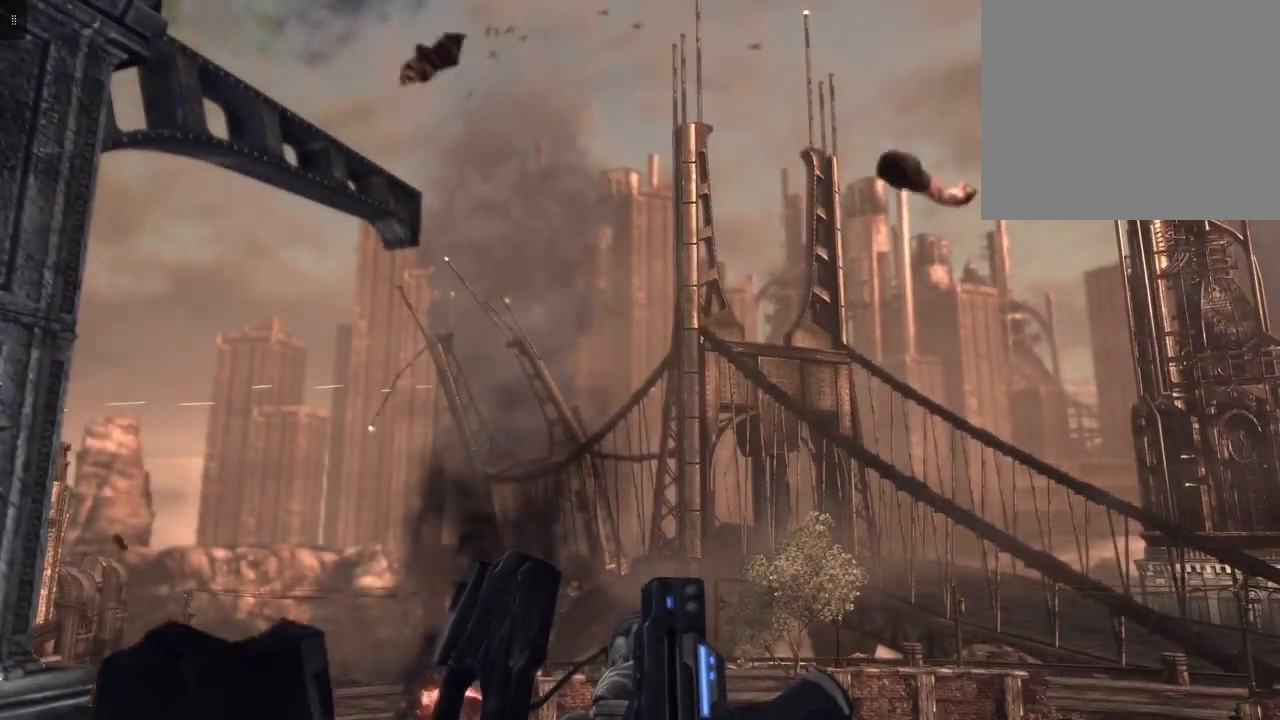
{"buttons": [], "left_stick": "center", "right_stick": "center", "events": []}
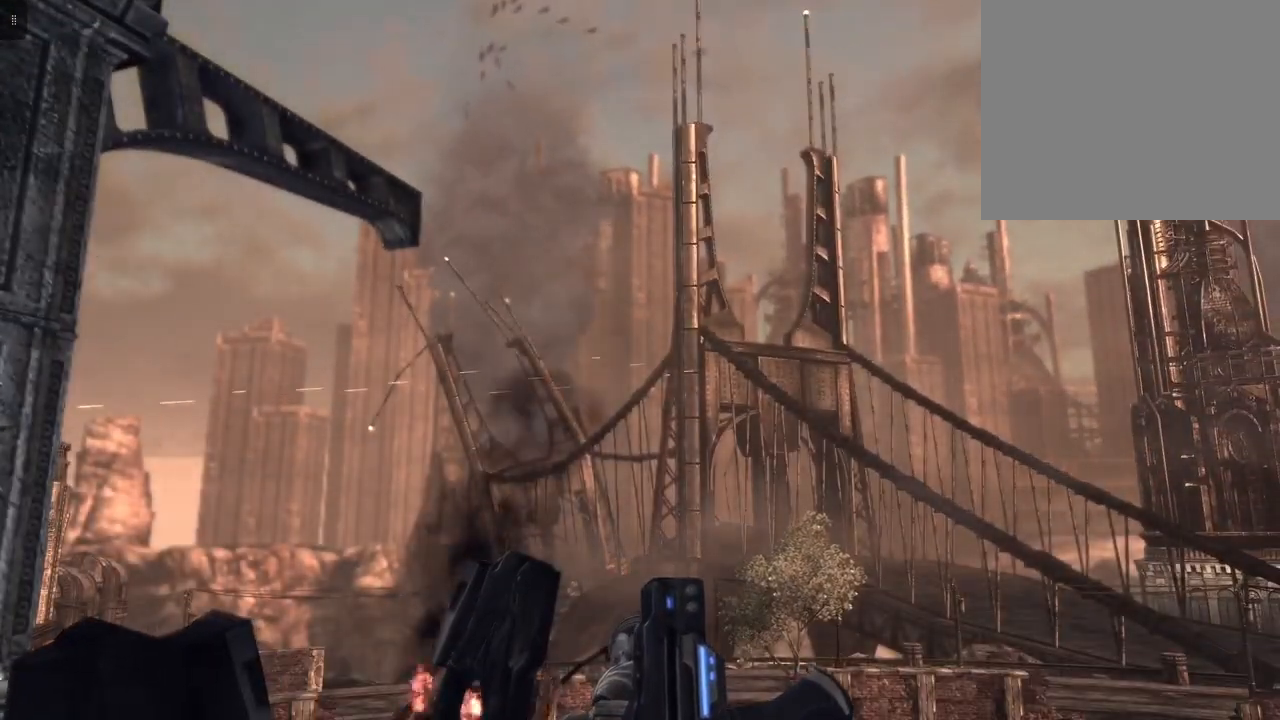
{"buttons": [], "left_stick": "center", "right_stick": "down-right", "events": [[467, "right_stick", "down-right"]]}
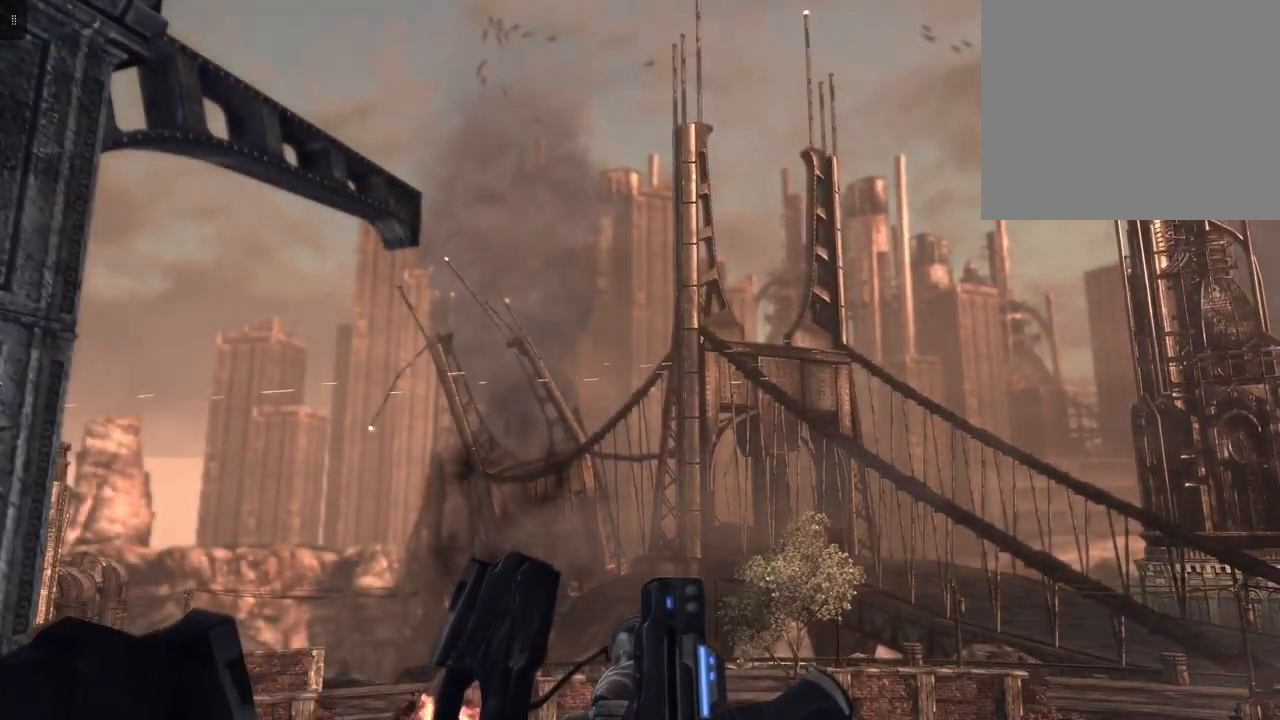
{"buttons": [], "left_stick": "center", "right_stick": "center", "events": [[267, "right_stick", "center"]]}
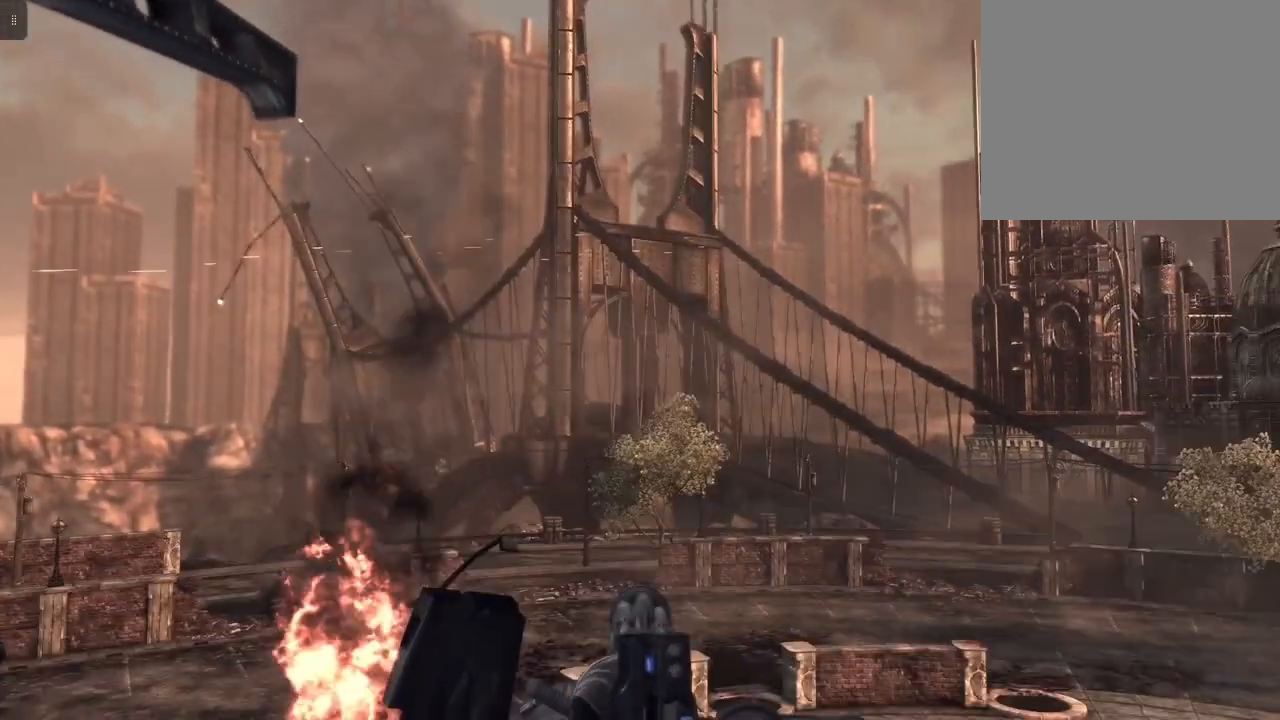
{"buttons": [], "left_stick": "center", "right_stick": "center", "events": []}
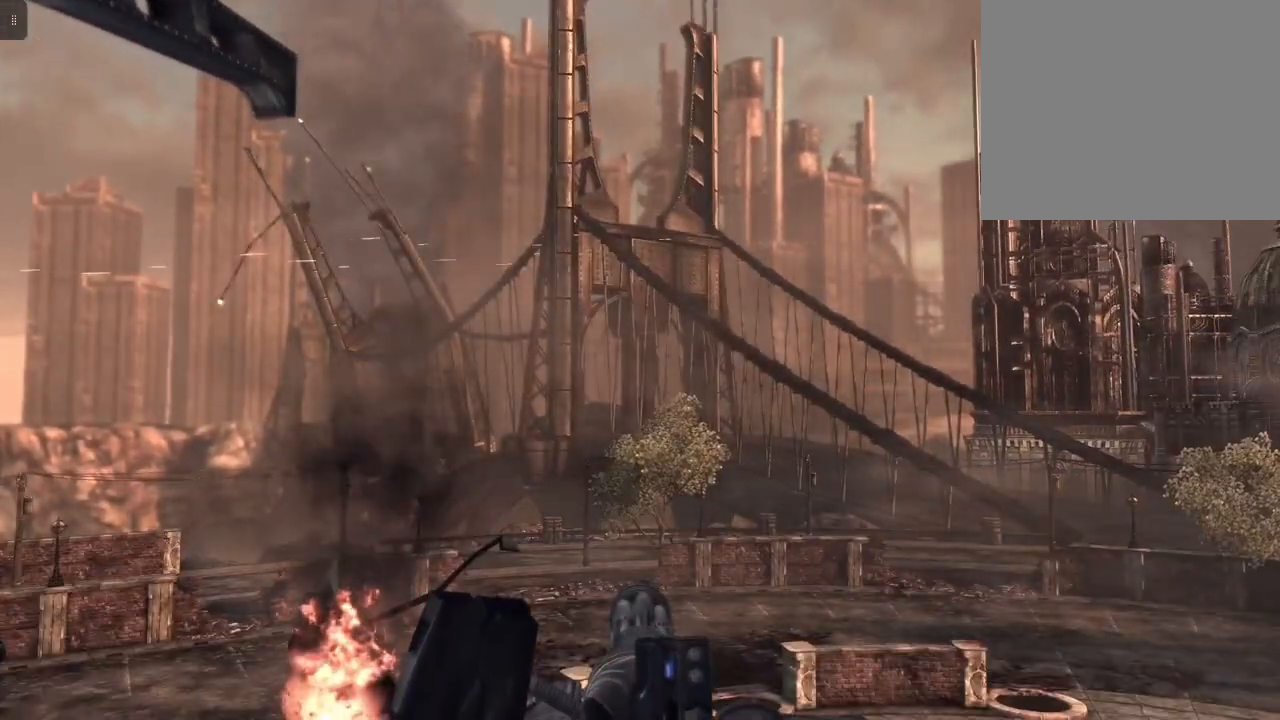
{"buttons": [], "left_stick": "center", "right_stick": "center", "events": [[67, "right_stick", "down"], [333, "right_stick", "center"]]}
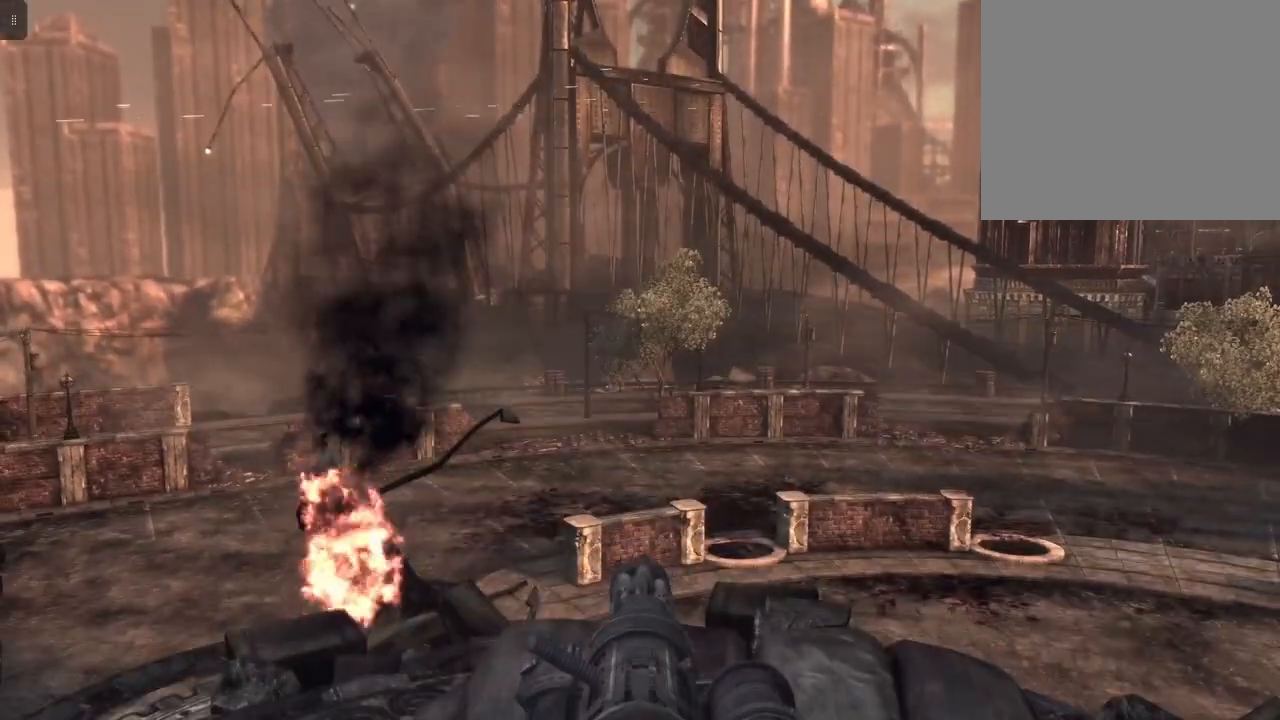
{"buttons": [], "left_stick": "center", "right_stick": "center", "events": []}
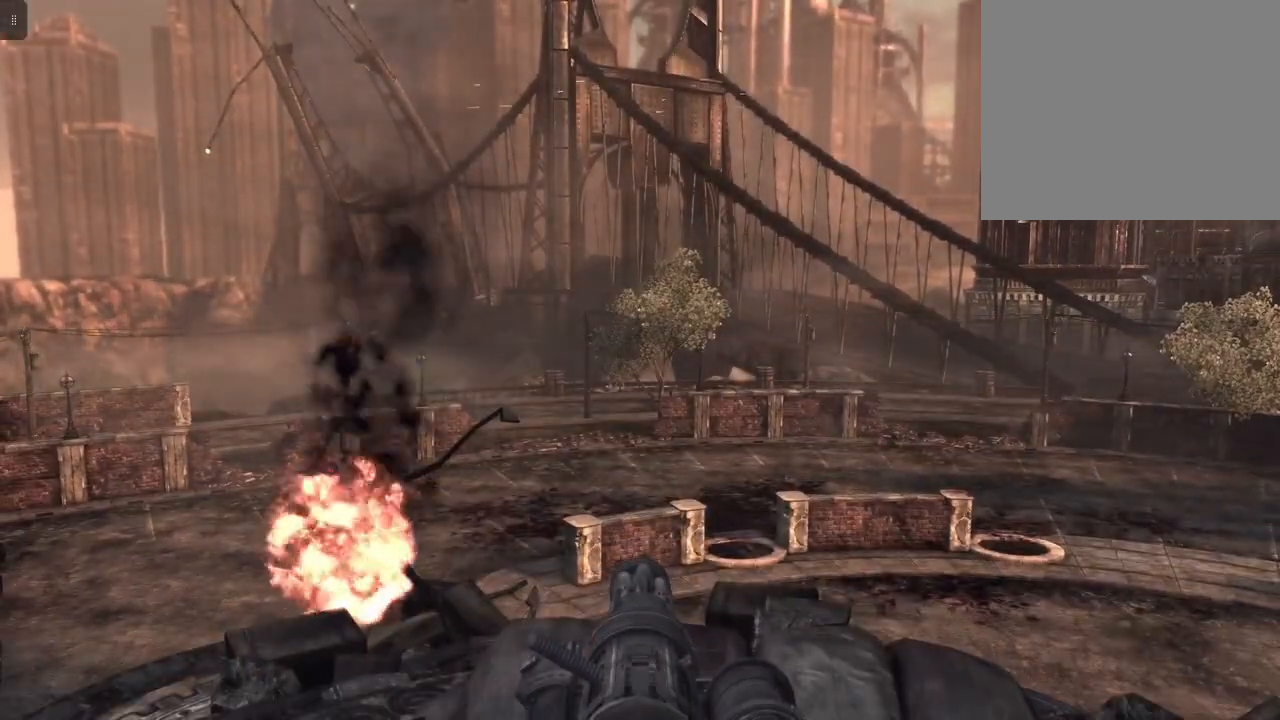
{"buttons": [], "left_stick": "center", "right_stick": "center", "events": []}
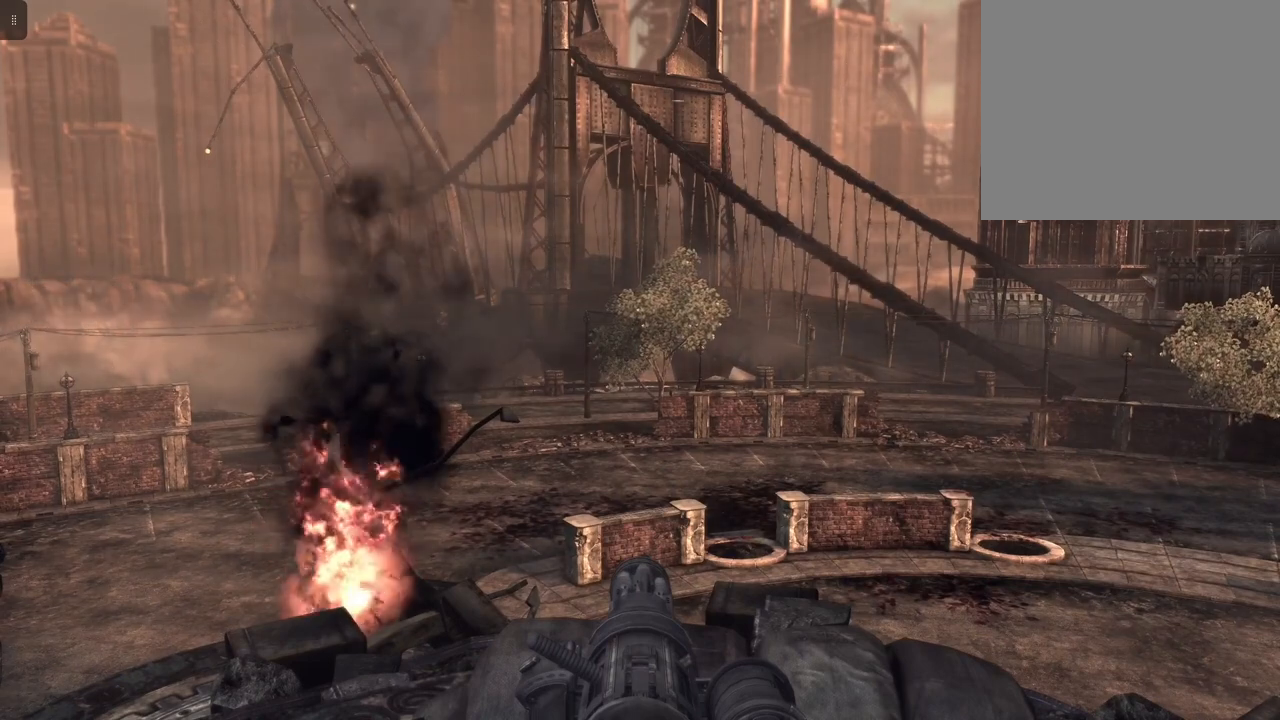
{"buttons": [], "left_stick": "center", "right_stick": "center", "events": []}
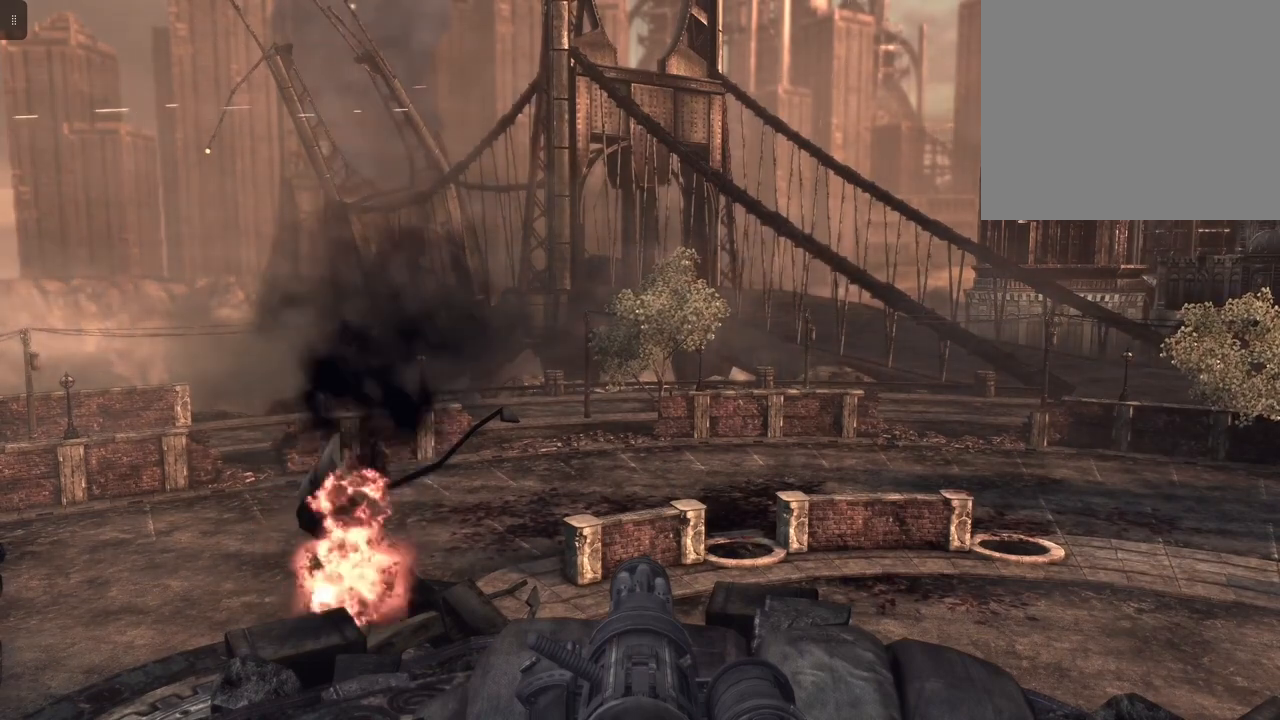
{"buttons": [], "left_stick": "center", "right_stick": "center", "events": []}
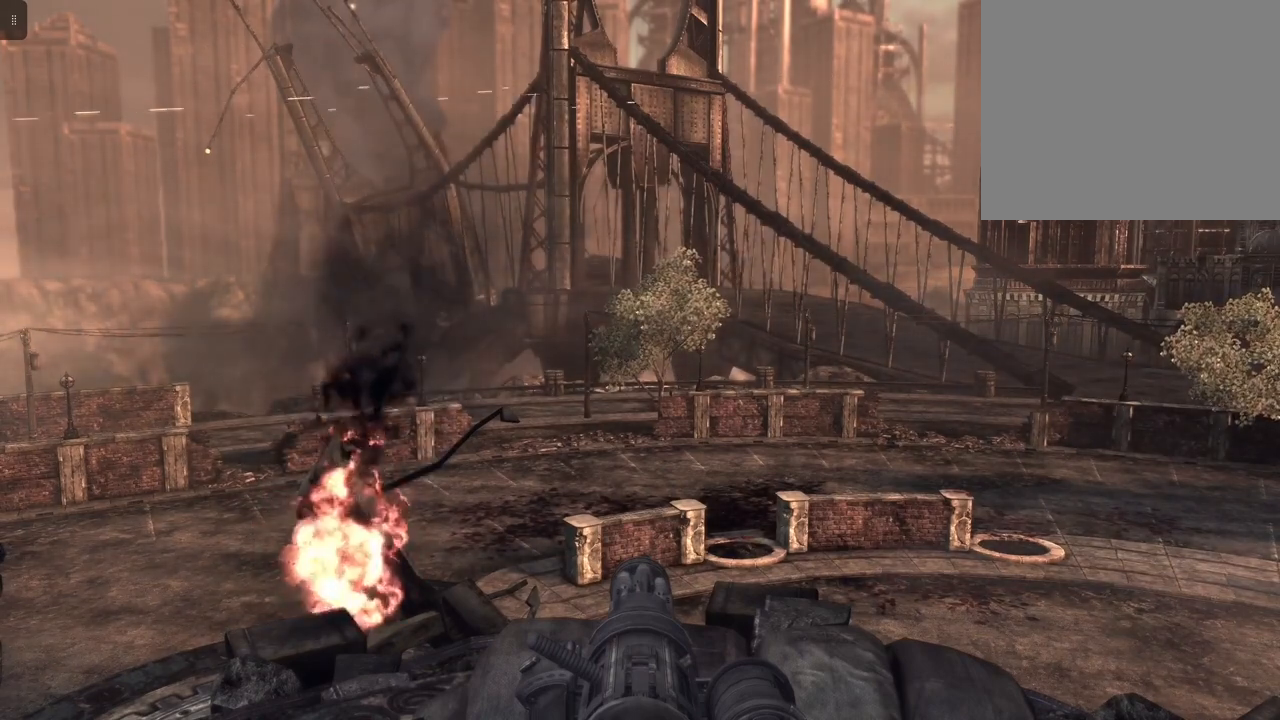
{"buttons": [], "left_stick": "center", "right_stick": "center", "events": []}
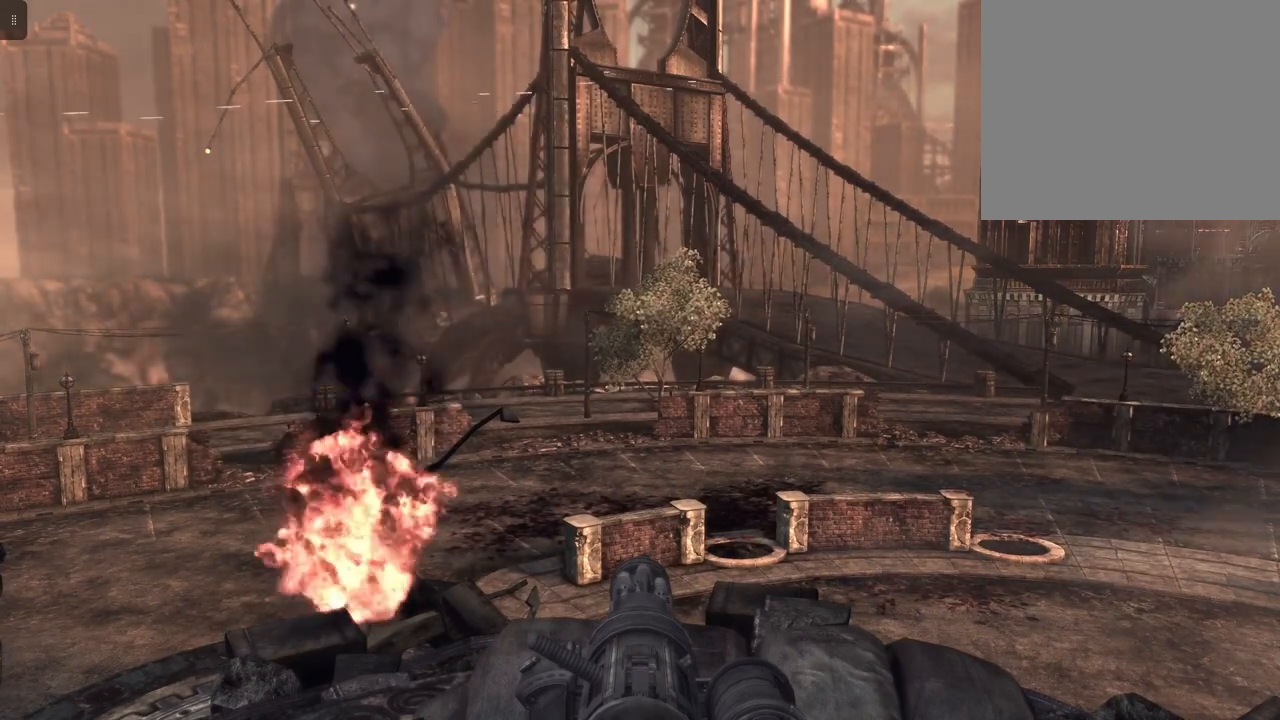
{"buttons": [], "left_stick": "center", "right_stick": "center", "events": []}
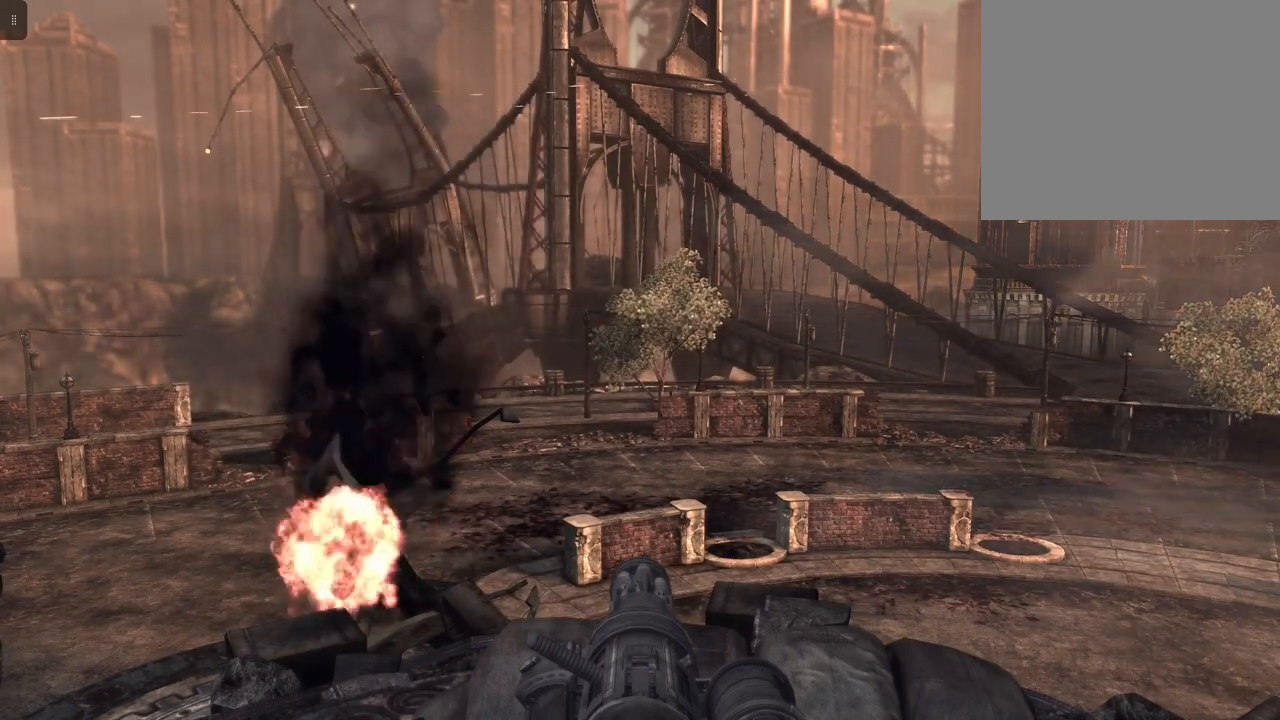
{"buttons": [], "left_stick": "center", "right_stick": "center", "events": []}
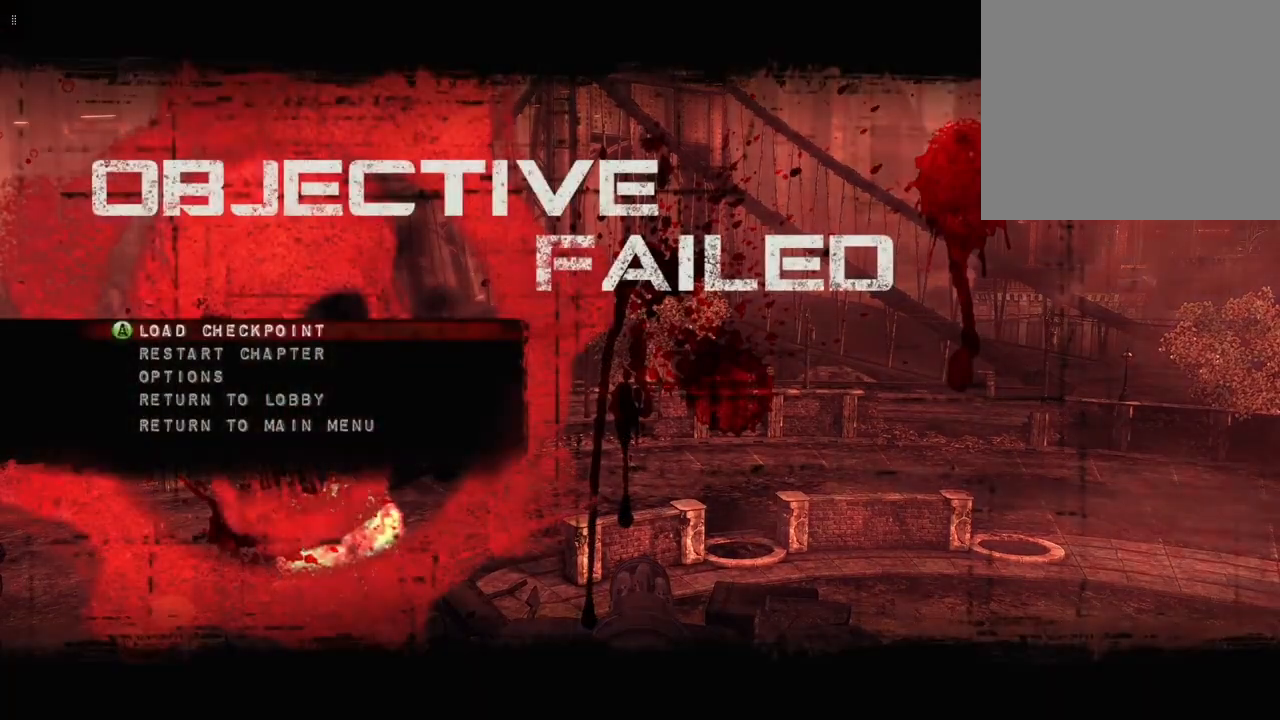
{"buttons": [], "left_stick": "center", "right_stick": "center", "events": []}
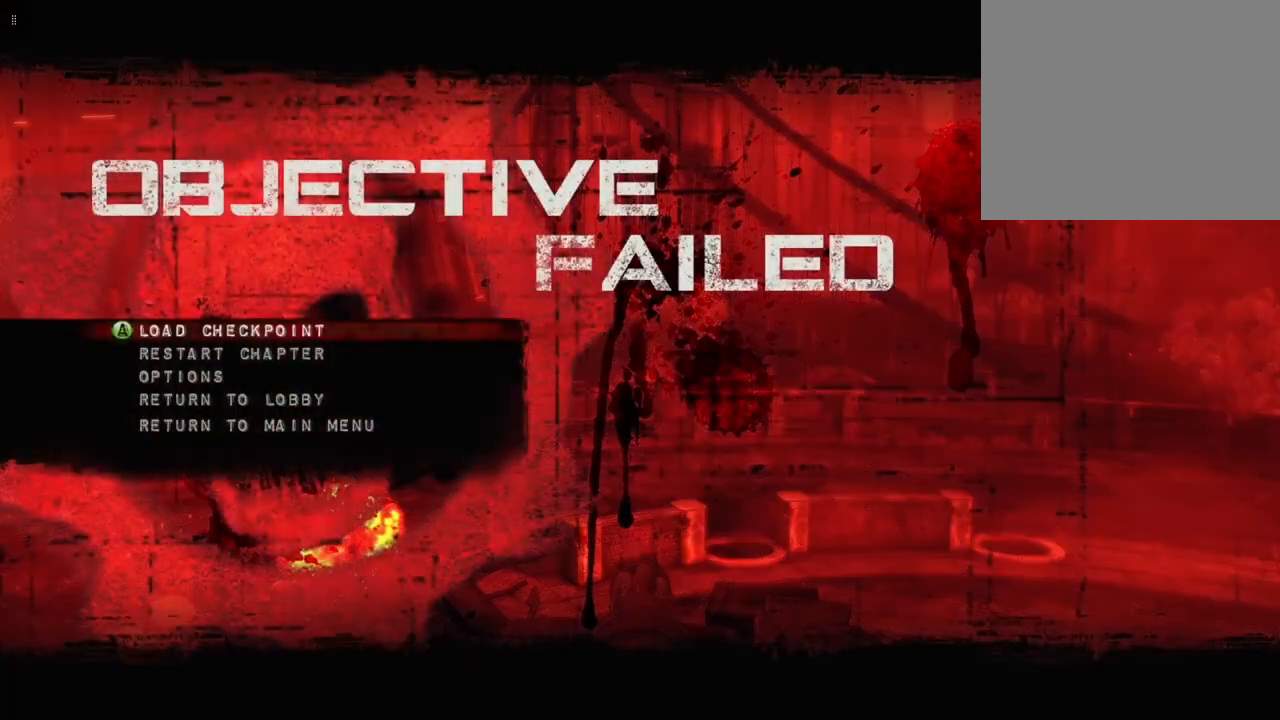
{"buttons": [], "left_stick": "center", "right_stick": "center", "events": []}
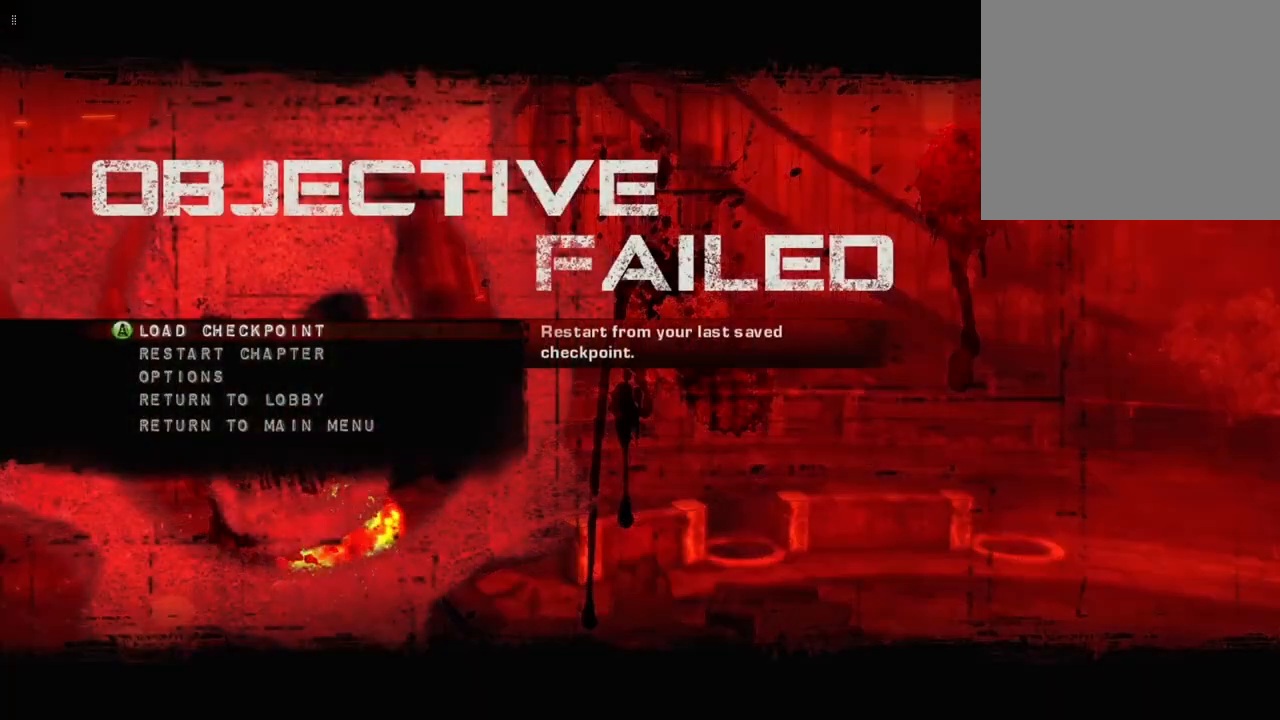
{"buttons": [], "left_stick": "center", "right_stick": "center", "events": []}
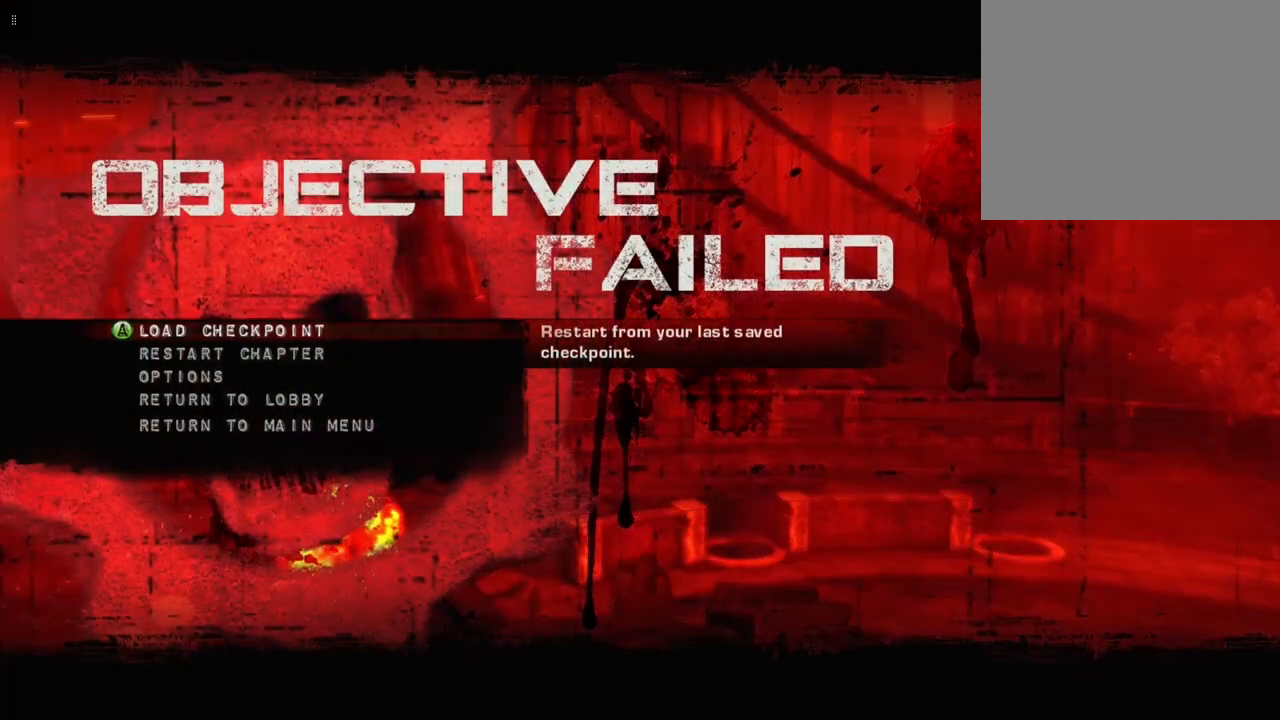
{"buttons": [], "left_stick": "center", "right_stick": "center", "events": [[333, "A", "down"], [467, "A", "up"]]}